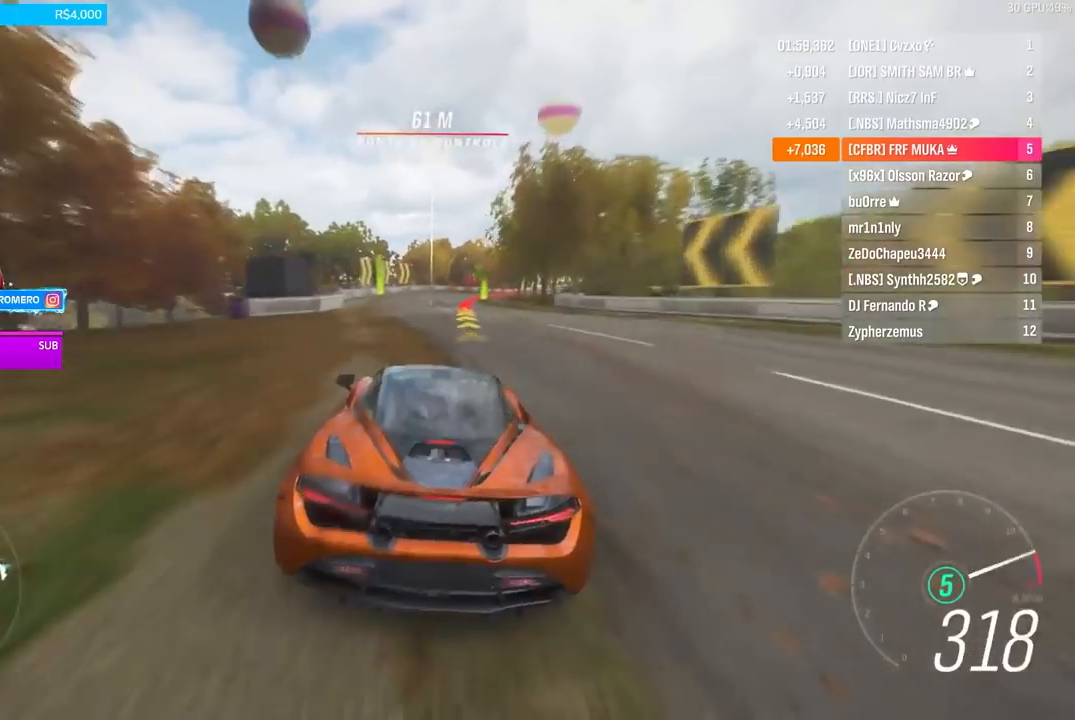
Gameplay with a controller (Xbox layout); each line is a JSON object with the inputs held at the frame after it. "events" lists button and stick changes between this image and that frame as [ms after this image, input, new state], when the widget could be followed in between.
{"buttons": ["R2"], "left_stick": "right", "right_stick": "center", "events": [[217, "R2", "down"], [284, "L2", "up"]]}
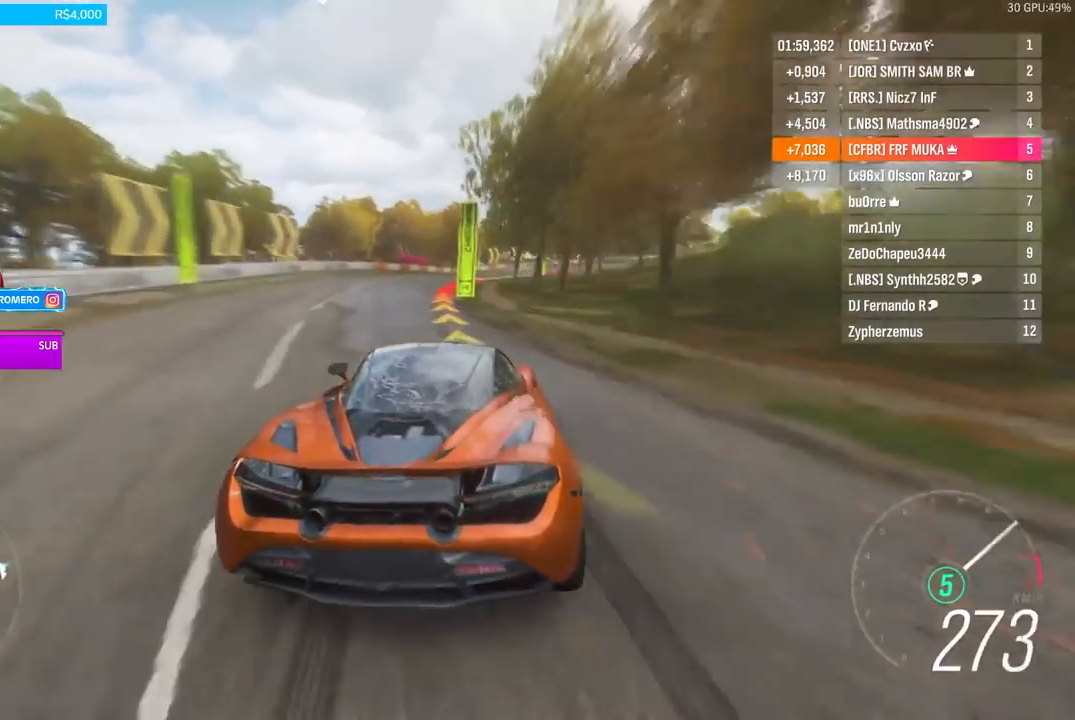
{"buttons": ["R2"], "left_stick": "right", "right_stick": "center", "events": [[283, "R2", "up"], [383, "R2", "down"]]}
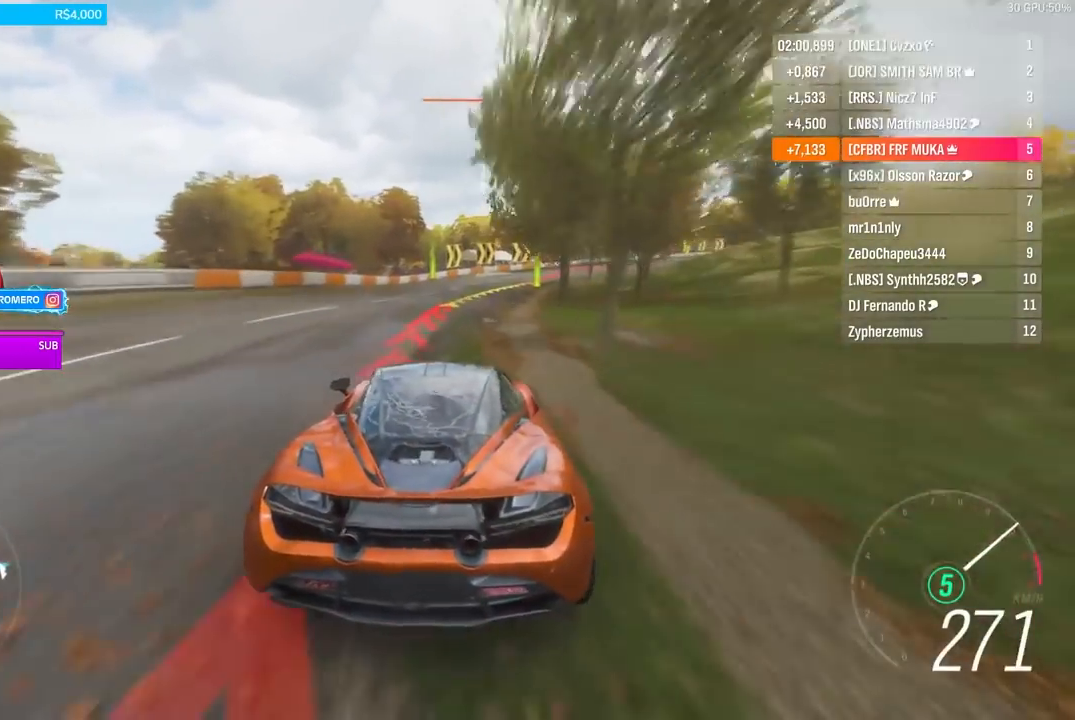
{"buttons": ["R2"], "left_stick": "right", "right_stick": "center", "events": []}
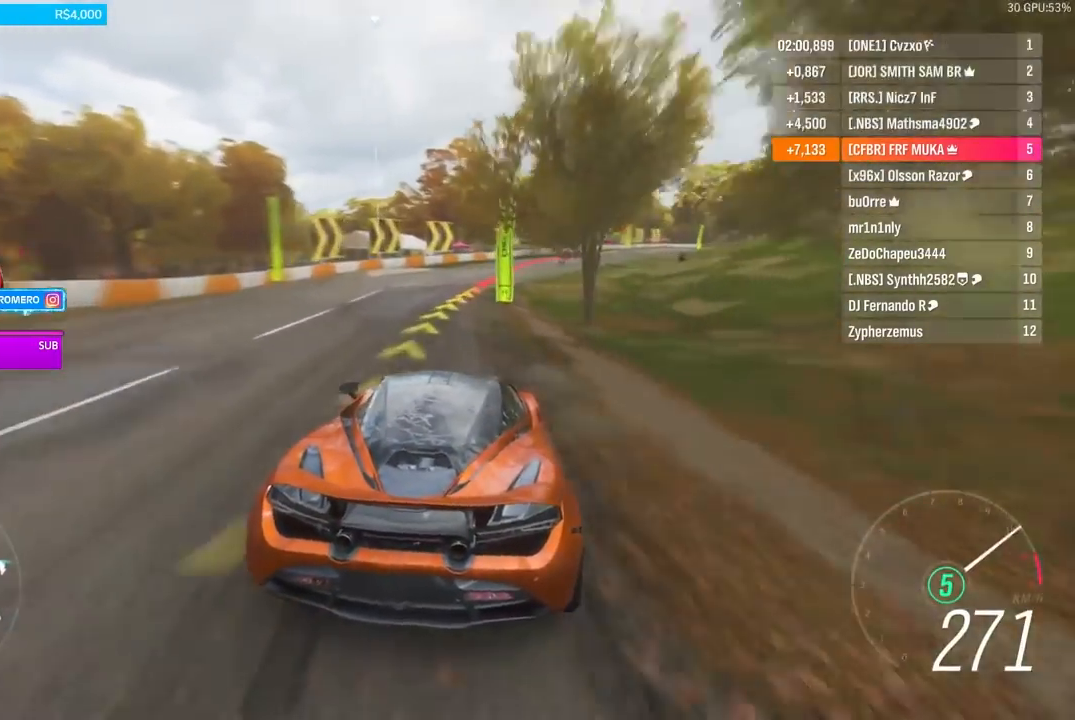
{"buttons": ["R2"], "left_stick": "right", "right_stick": "center", "events": []}
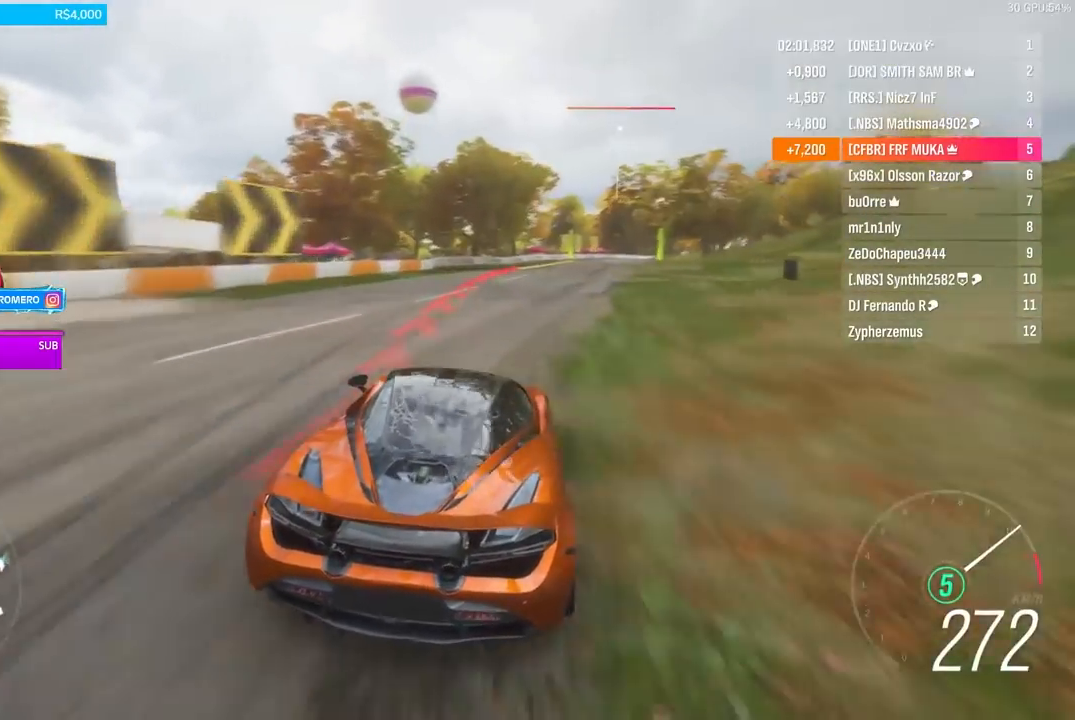
{"buttons": ["R2"], "left_stick": "right", "right_stick": "center", "events": []}
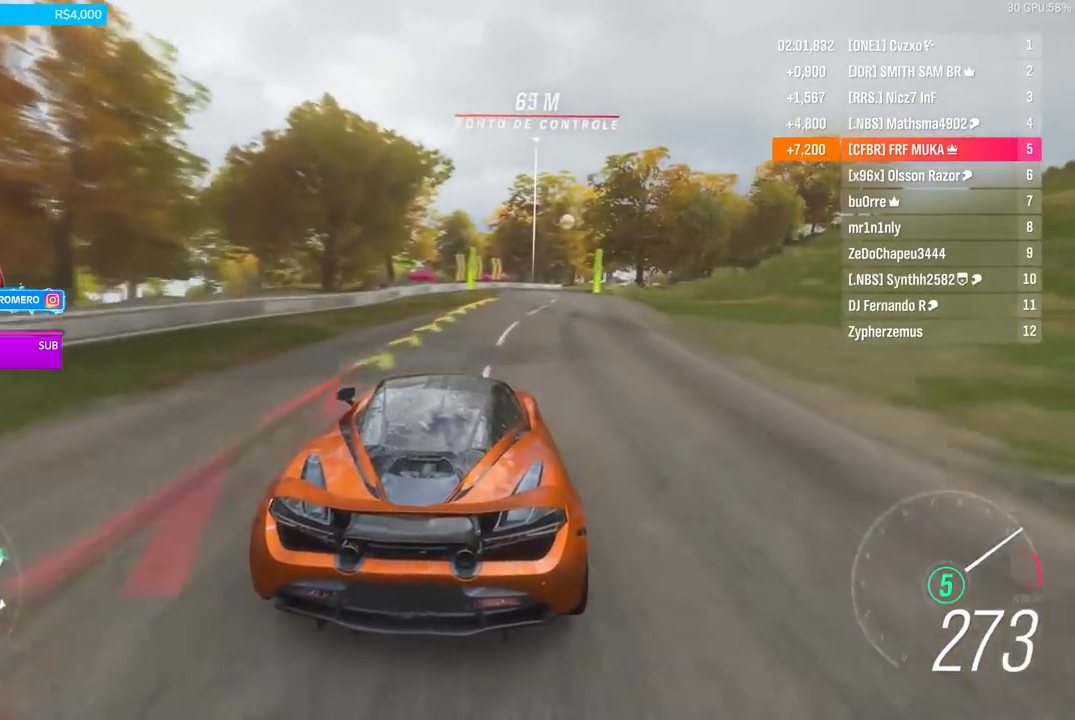
{"buttons": ["R2"], "left_stick": "right", "right_stick": "center", "events": []}
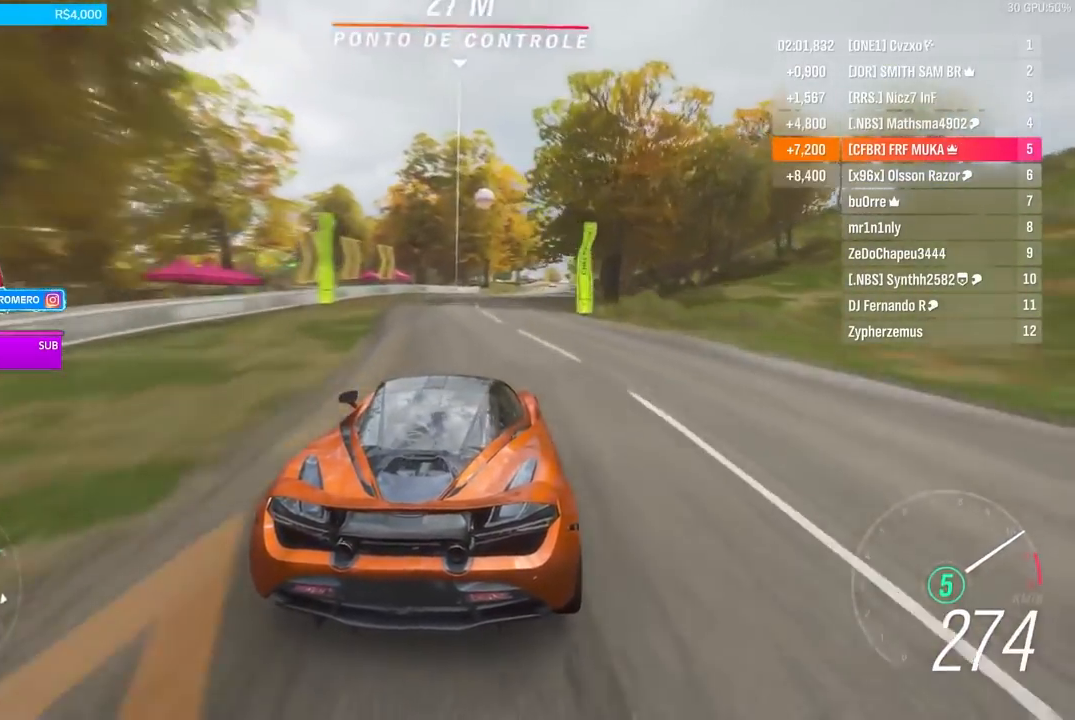
{"buttons": ["R2"], "left_stick": "center", "right_stick": "center", "events": [[384, "left_stick", "center"]]}
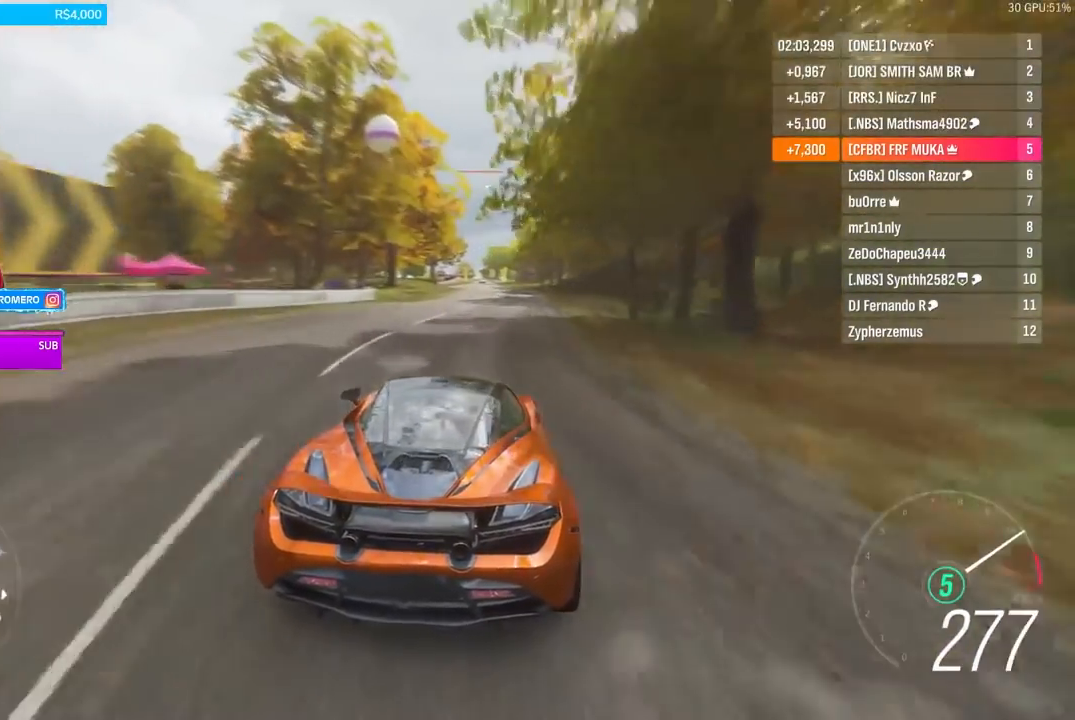
{"buttons": ["R2"], "left_stick": "center", "right_stick": "center", "events": [[350, "left_stick", "down-left"], [483, "left_stick", "center"]]}
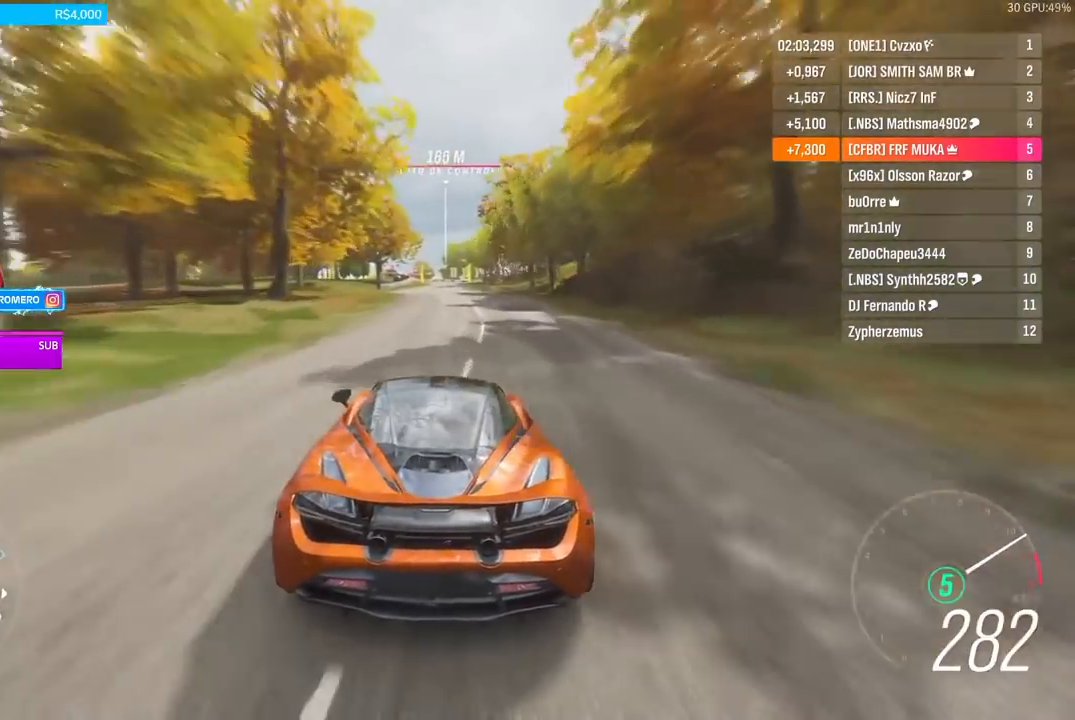
{"buttons": ["R2"], "left_stick": "center", "right_stick": "center", "events": []}
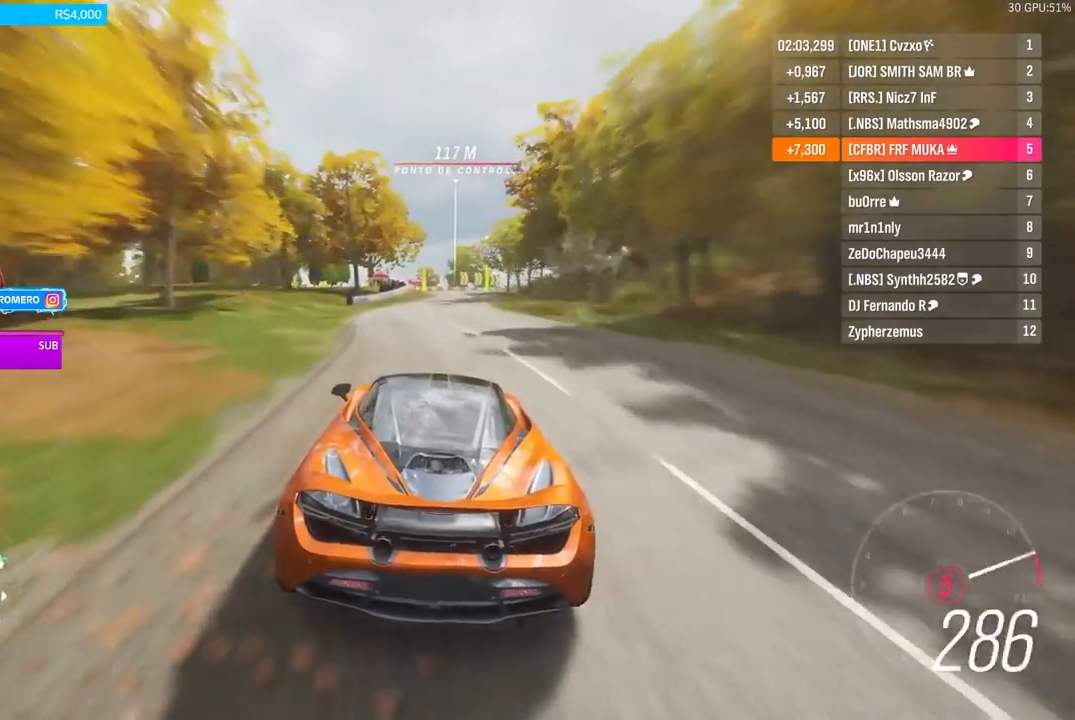
{"buttons": ["R2"], "left_stick": "right", "right_stick": "center", "events": [[367, "left_stick", "right"]]}
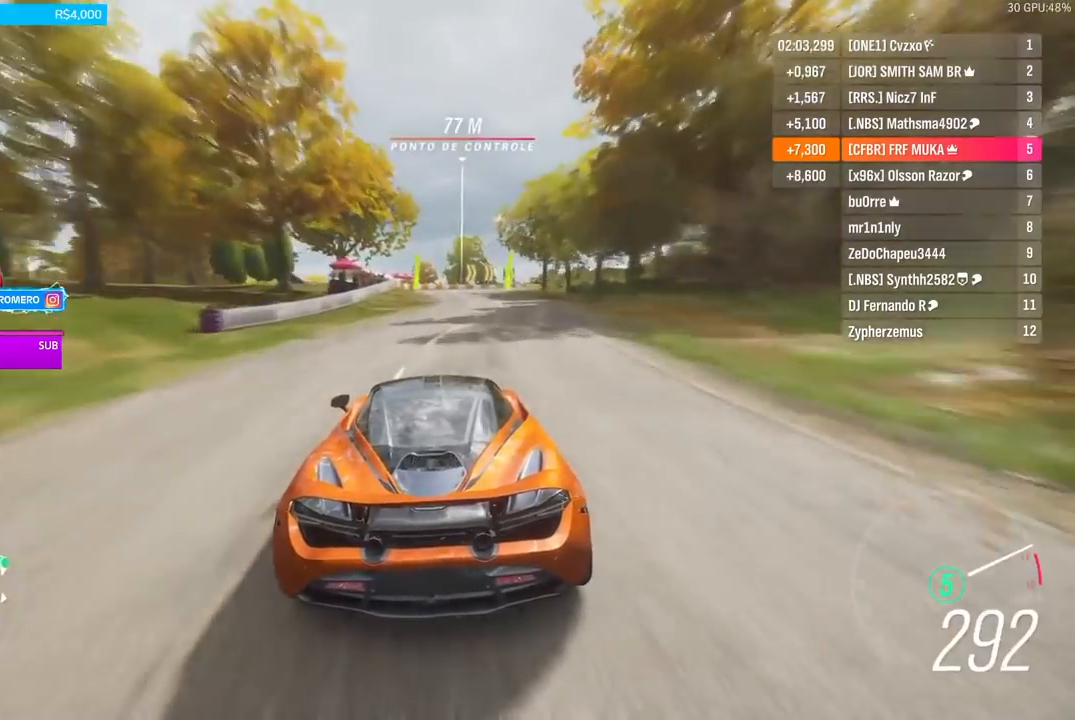
{"buttons": ["R2"], "left_stick": "right", "right_stick": "center", "events": [[100, "left_stick", "center"], [234, "left_stick", "right"]]}
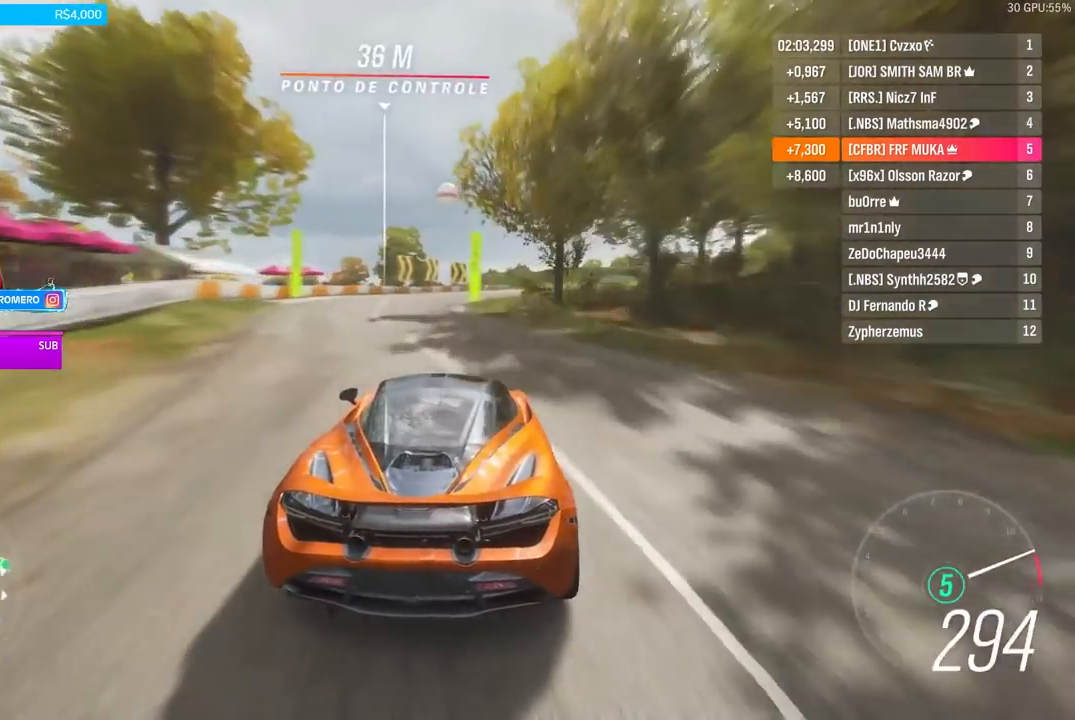
{"buttons": ["R2"], "left_stick": "center", "right_stick": "center", "events": [[300, "A", "down"], [300, "B", "down"], [367, "A", "up"], [367, "B", "up"], [400, "left_stick", "center"]]}
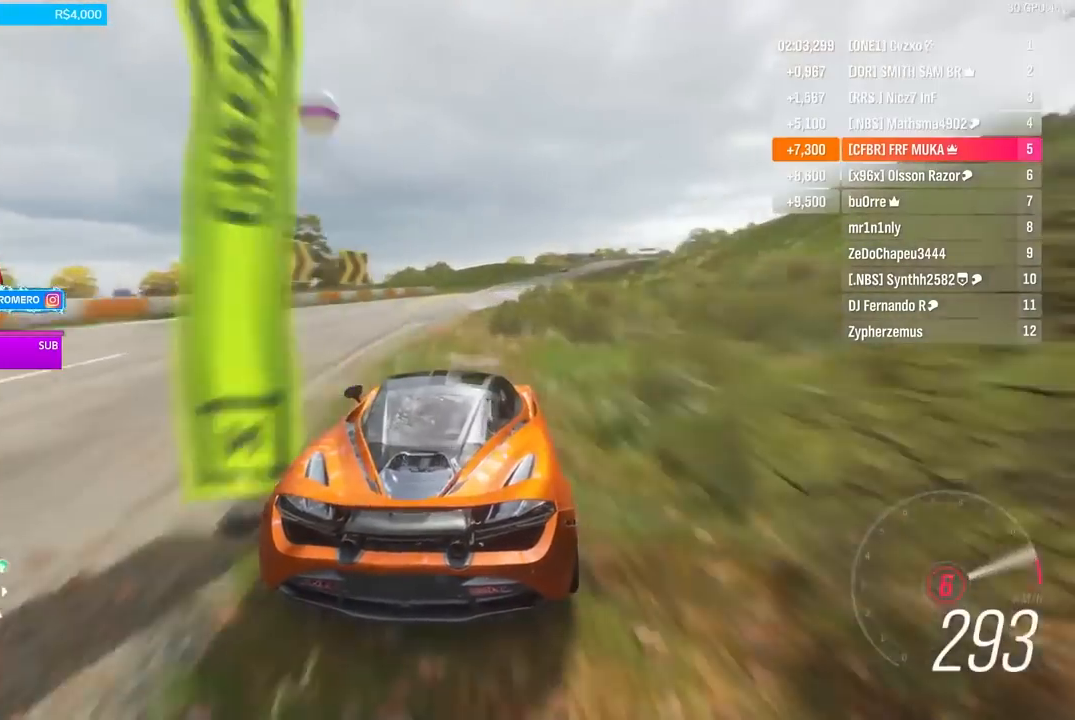
{"buttons": ["R2"], "left_stick": "center", "right_stick": "center", "events": [[50, "left_stick", "right"], [384, "left_stick", "center"]]}
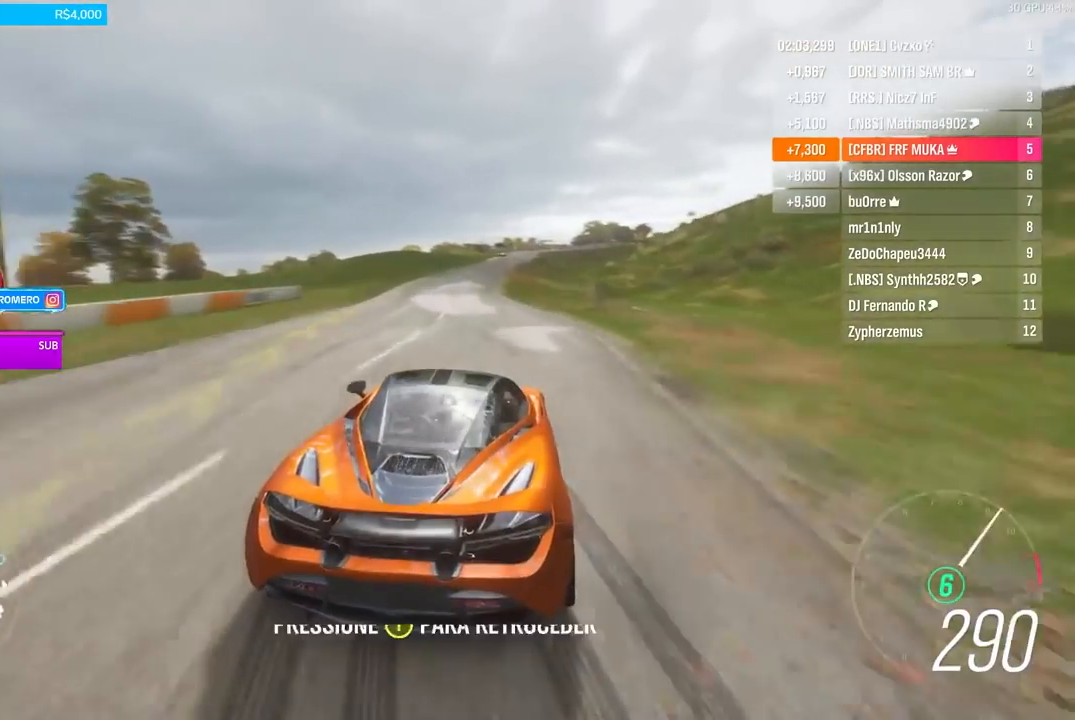
{"buttons": ["R2"], "left_stick": "center", "right_stick": "center", "events": []}
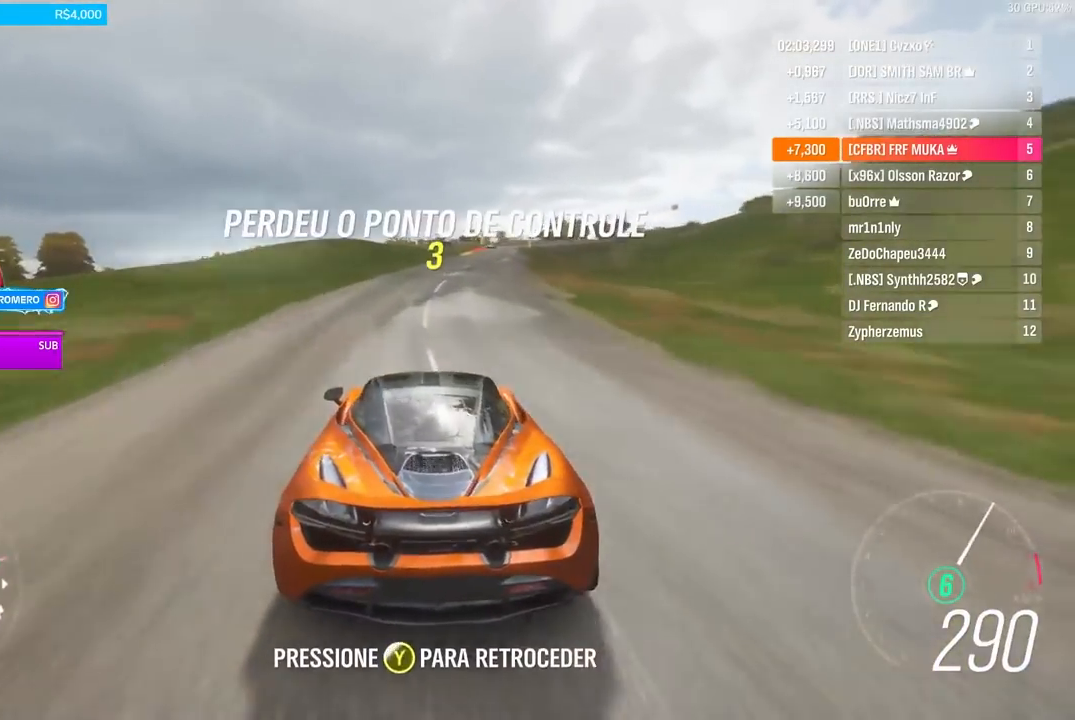
{"buttons": ["R2"], "left_stick": "center", "right_stick": "center", "events": [[17, "left_stick", "right"], [184, "left_stick", "center"], [317, "left_stick", "right"], [434, "left_stick", "center"]]}
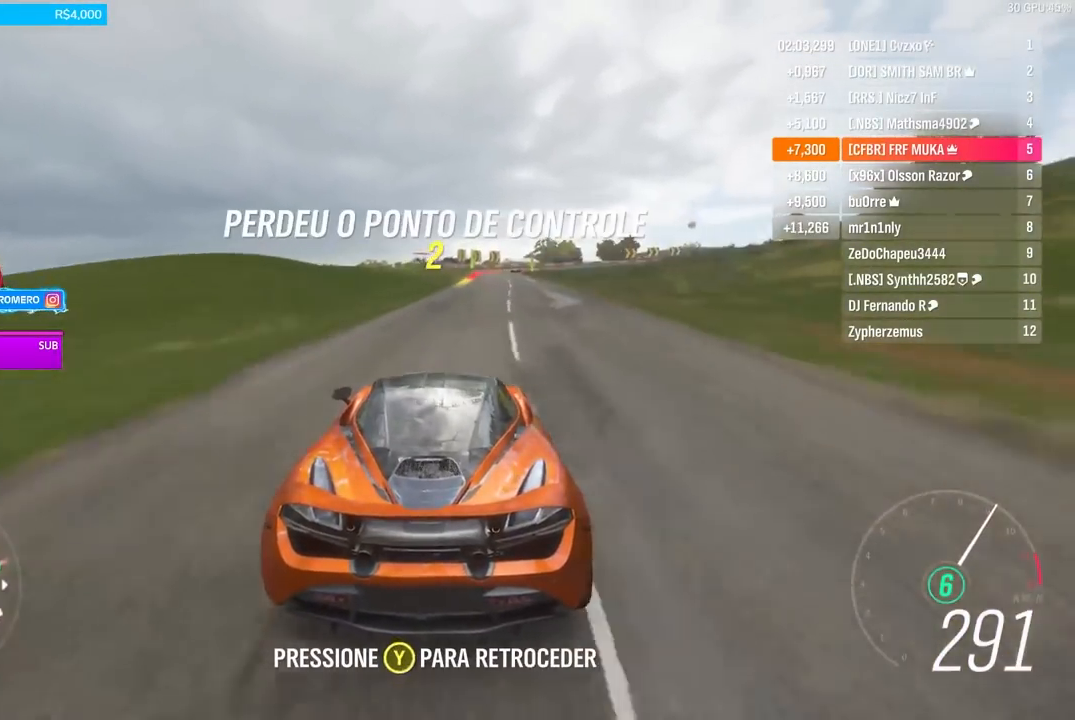
{"buttons": ["R2"], "left_stick": "left", "right_stick": "center", "events": [[50, "left_stick", "left"], [183, "R2", "up"], [250, "R2", "down"]]}
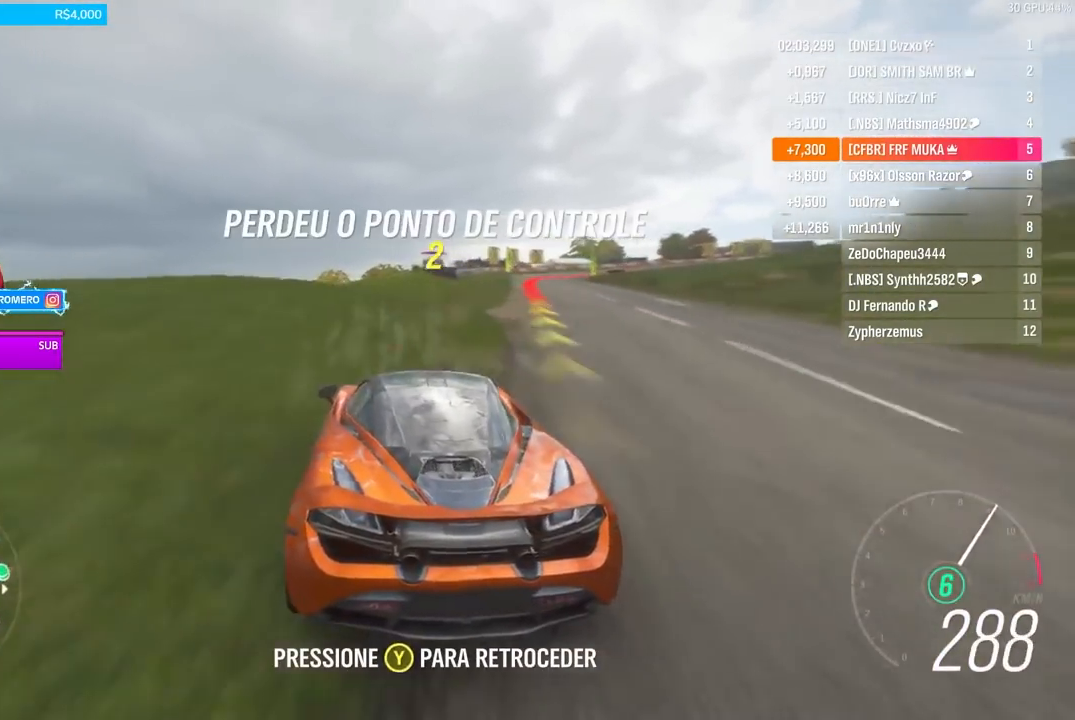
{"buttons": ["R2"], "left_stick": "center", "right_stick": "center", "events": [[217, "left_stick", "center"]]}
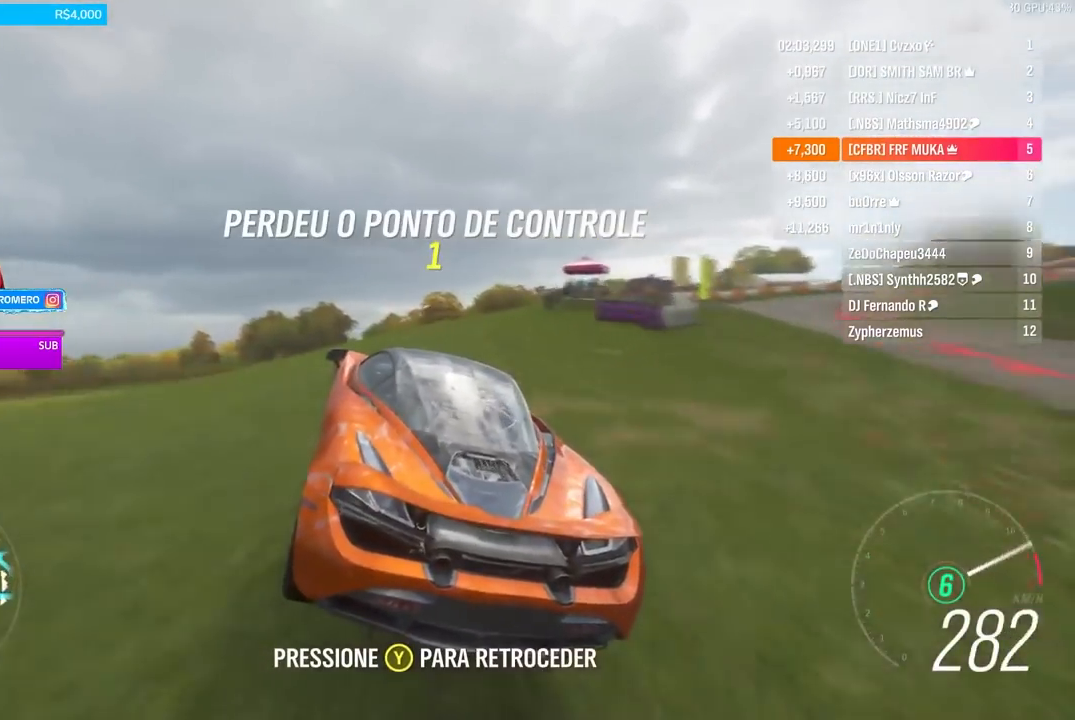
{"buttons": [], "left_stick": "center", "right_stick": "center", "events": [[484, "R2", "up"]]}
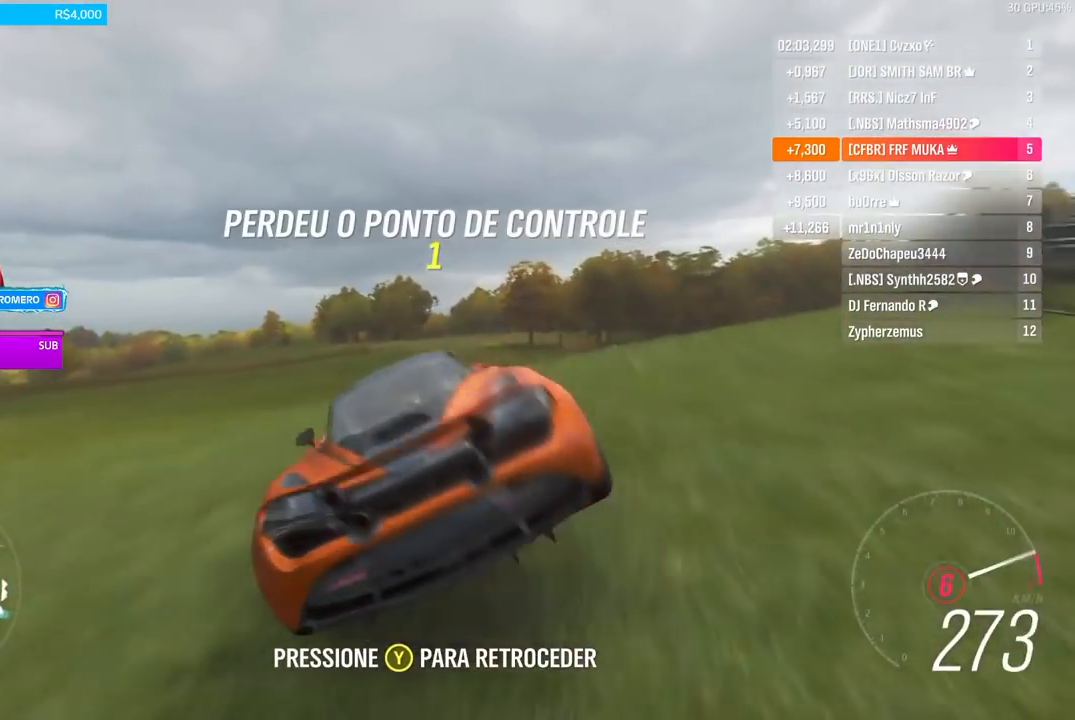
{"buttons": [], "left_stick": "center", "right_stick": "center", "events": []}
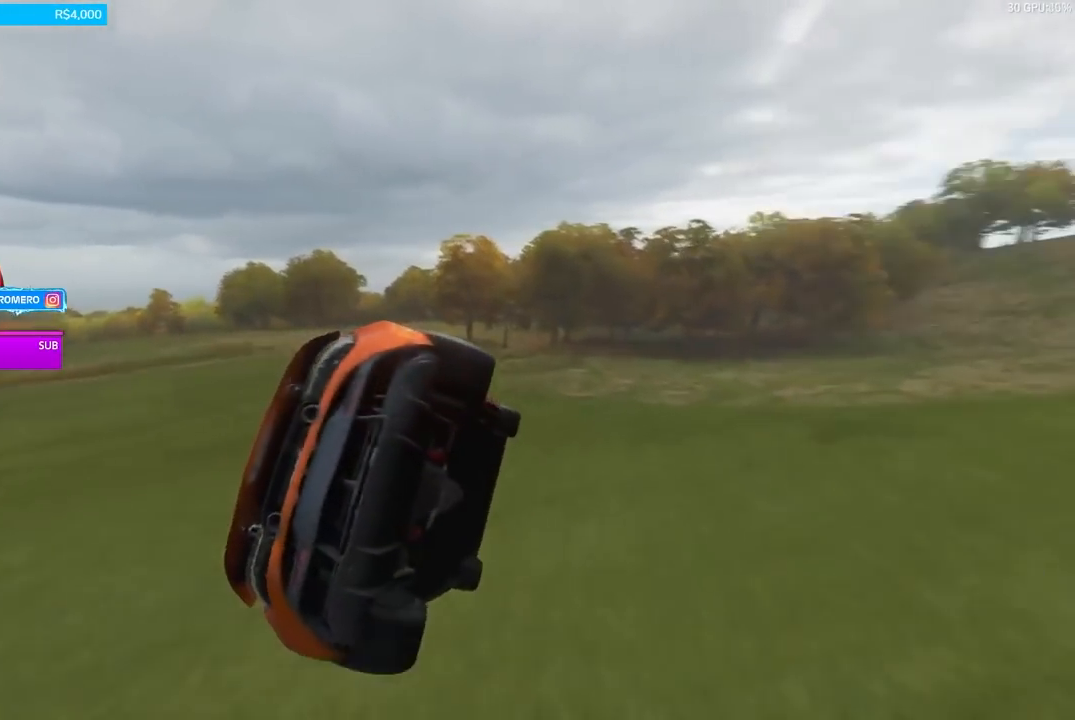
{"buttons": [], "left_stick": "center", "right_stick": "center", "events": []}